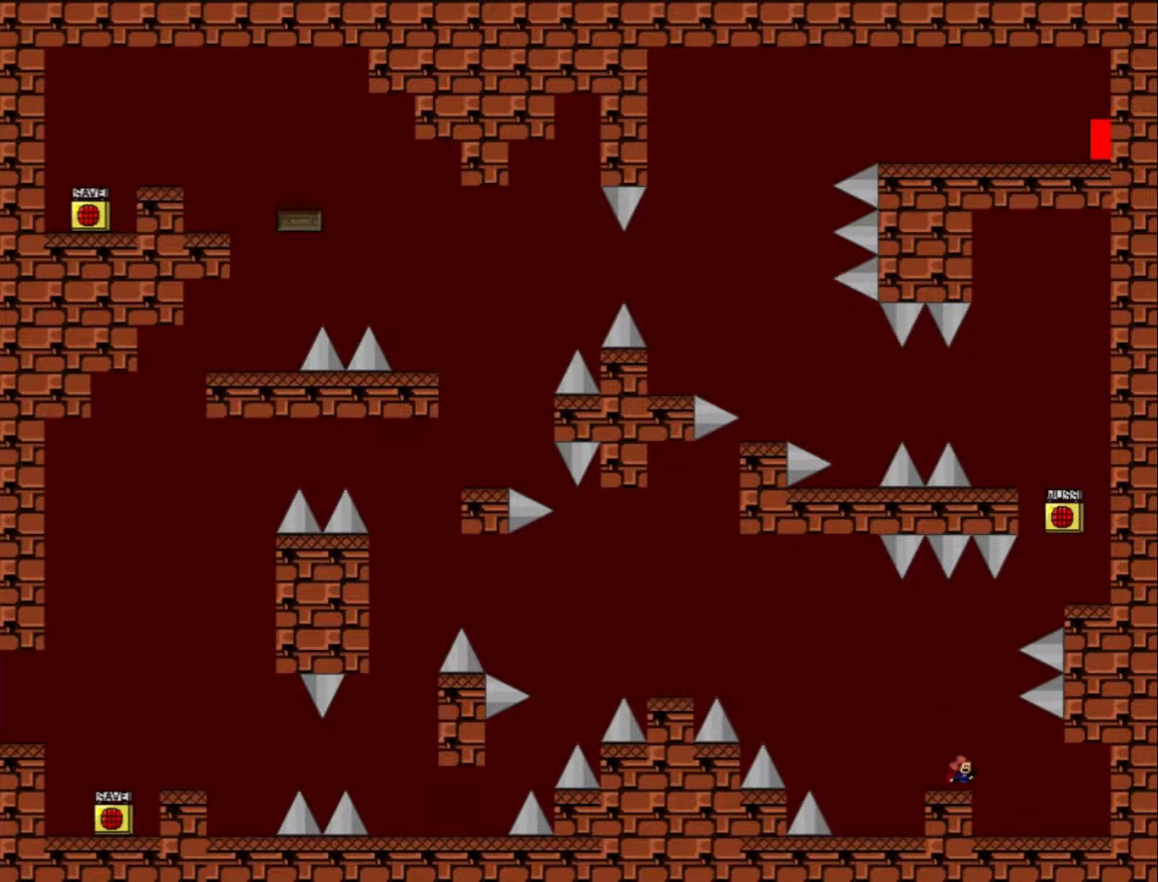
Gameplay with keyboard; each line is a JSON object with the keys held at the frame after it. "events" lists presses ("down") and releases ("up") of "down", "left", "r", "right", "shift_l", "shift_r", "up" and "z" between this image and that frame as [ms after this image, input, new state], when the widget could be followed in between. No other keys are recorded. Mouse input is not recorded.
{"keys": [], "events": []}
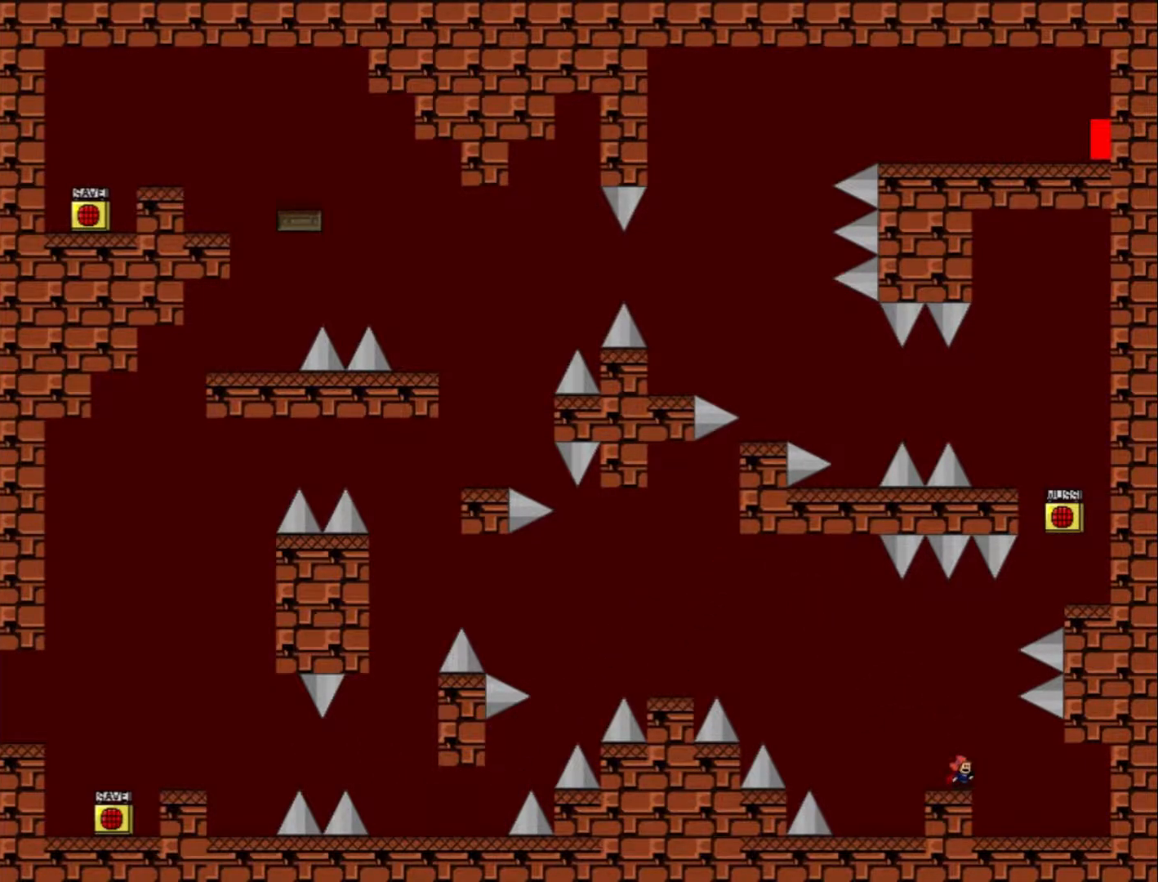
{"keys": ["shift_l"], "events": [[267, "shift_l", "down"]]}
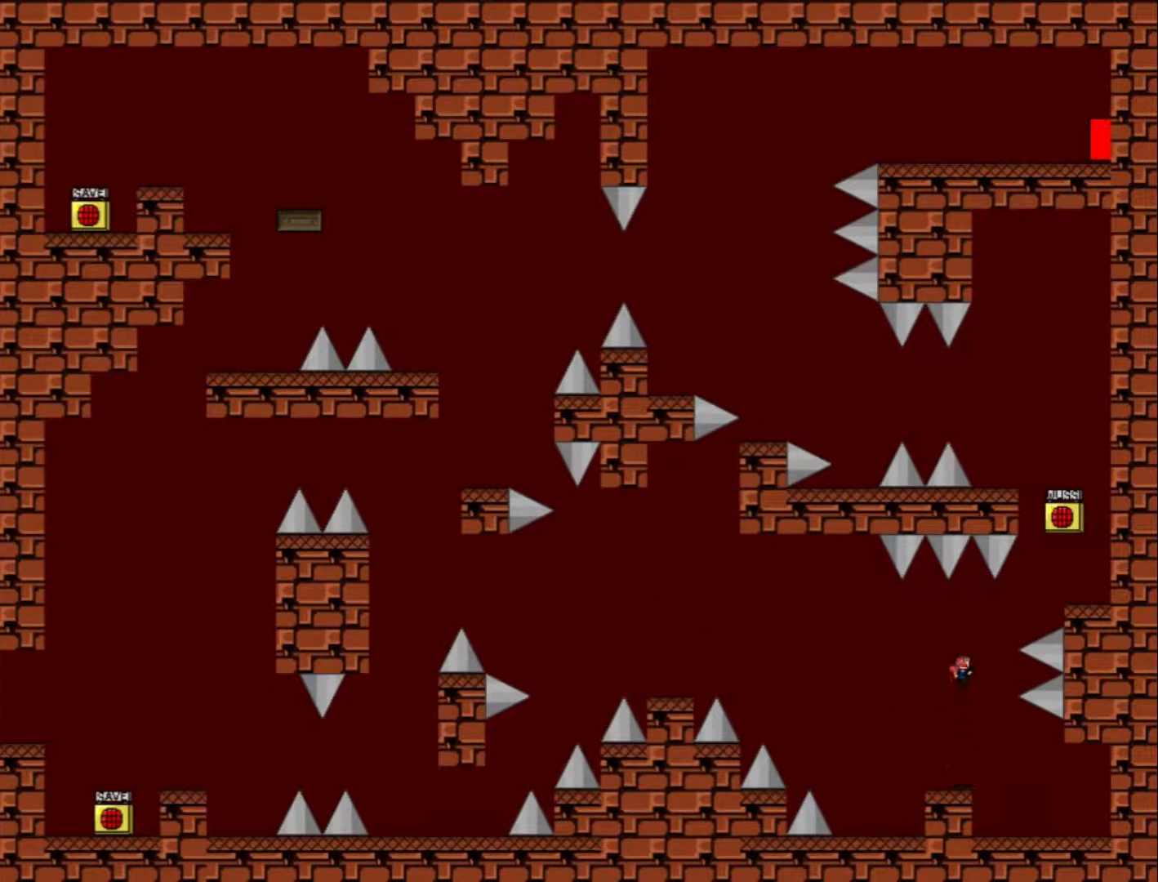
{"keys": ["right", "shift_l"], "events": [[33, "right", "down"], [67, "shift_l", "up"], [167, "shift_l", "down"]]}
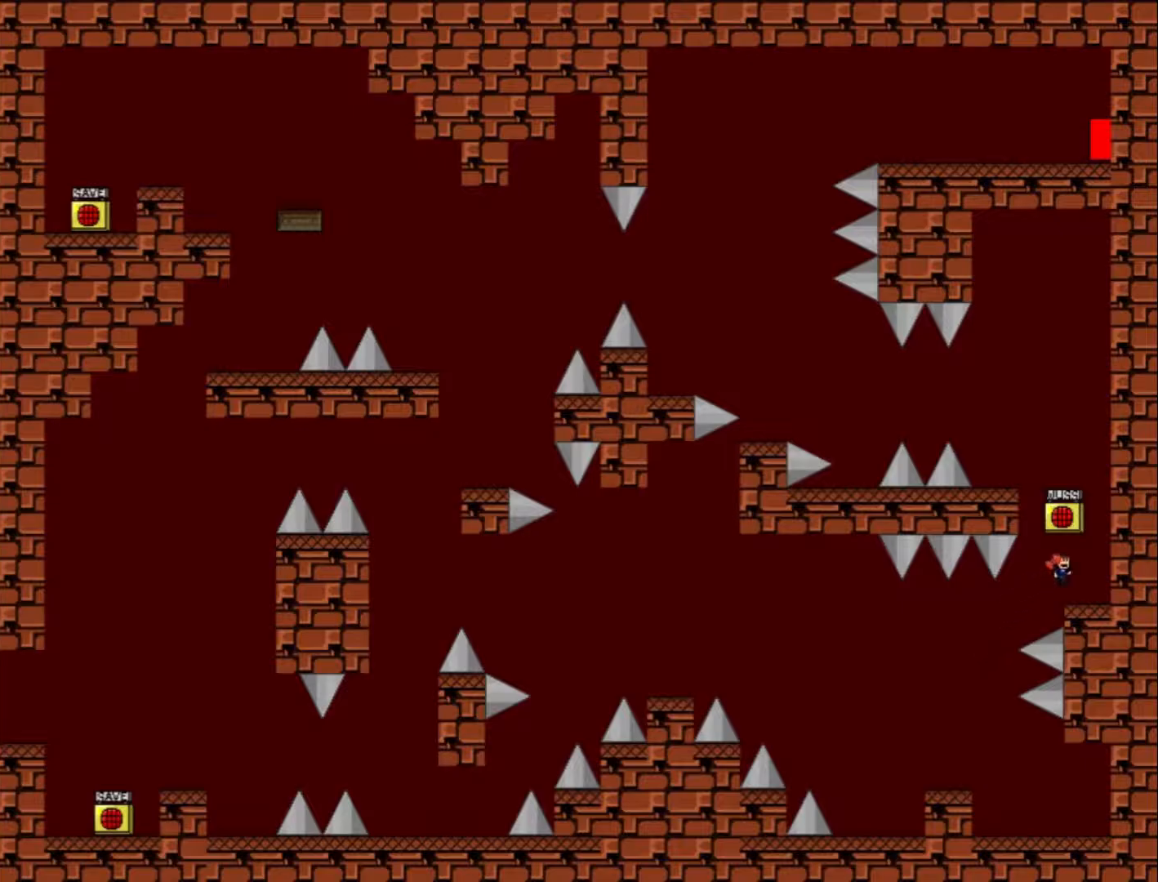
{"keys": ["z"], "events": [[67, "shift_l", "up"], [234, "right", "up"], [300, "shift_l", "down"], [367, "left", "down"], [500, "left", "up"], [500, "shift_l", "up"], [500, "z", "down"]]}
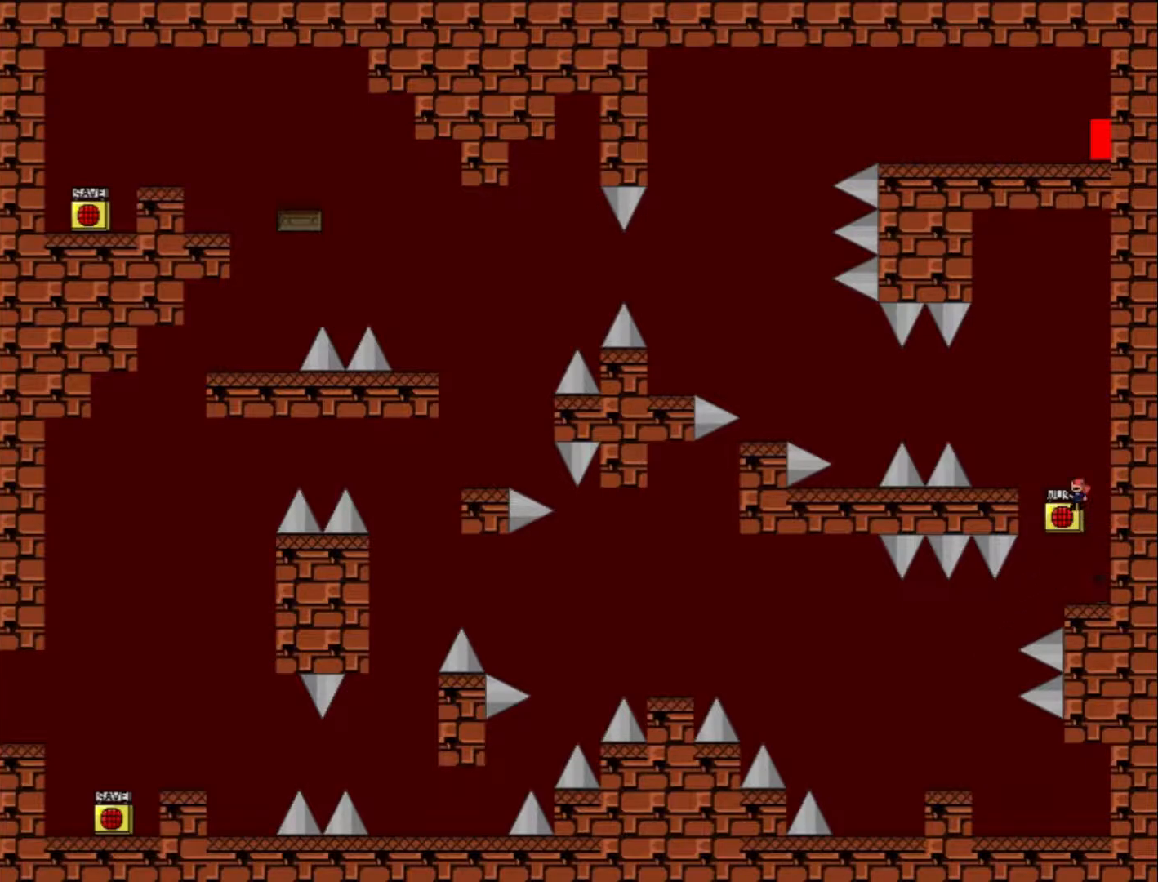
{"keys": [], "events": [[100, "z", "up"]]}
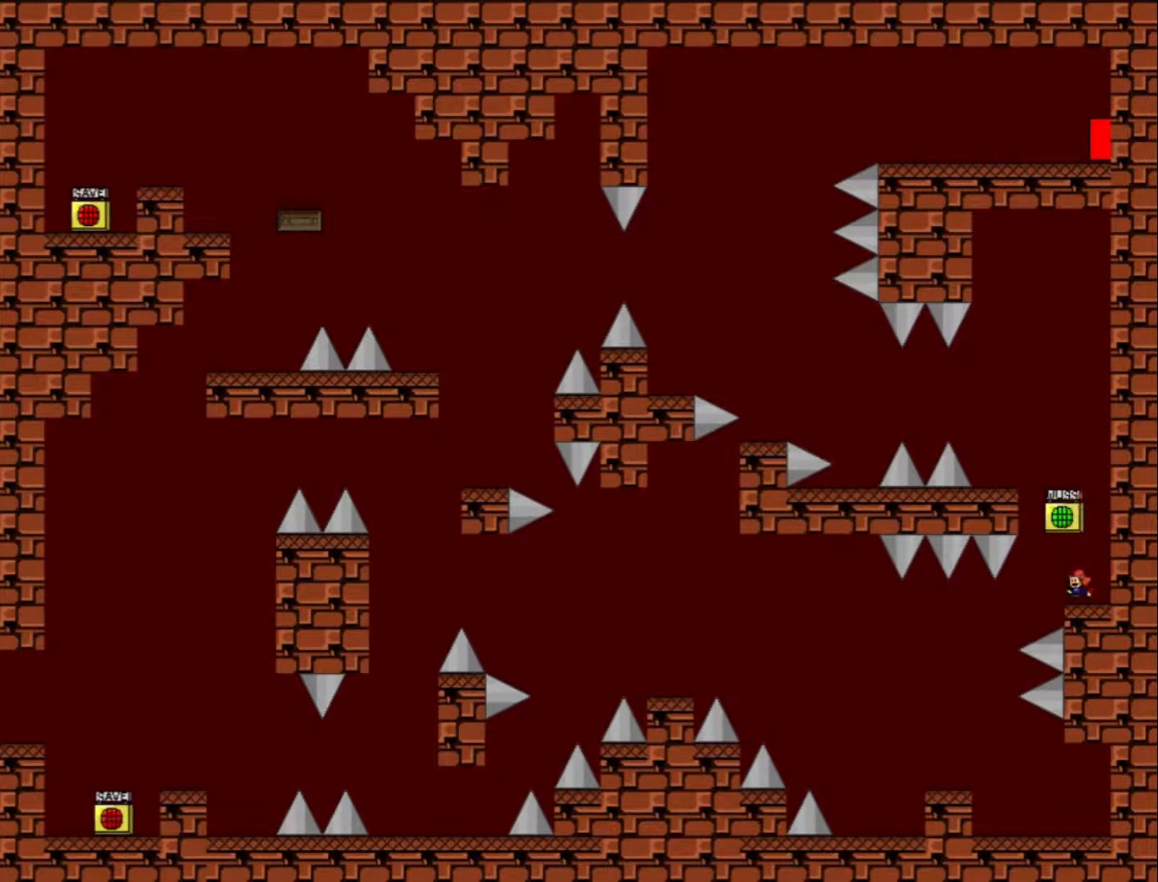
{"keys": [], "events": [[34, "shift_l", "down"], [134, "left", "down"], [500, "left", "up"], [500, "shift_l", "up"]]}
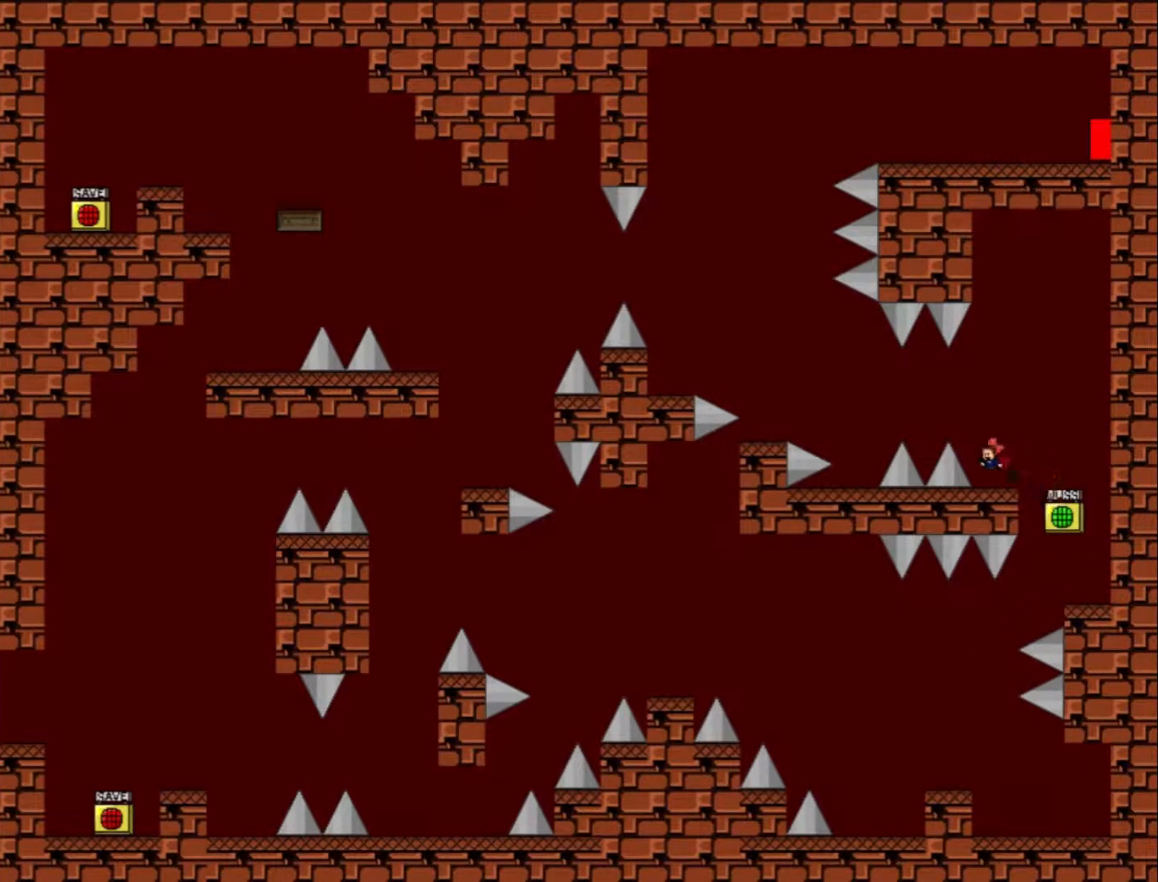
{"keys": ["left"], "events": [[200, "left", "down"], [200, "shift_l", "down"], [334, "shift_l", "up"]]}
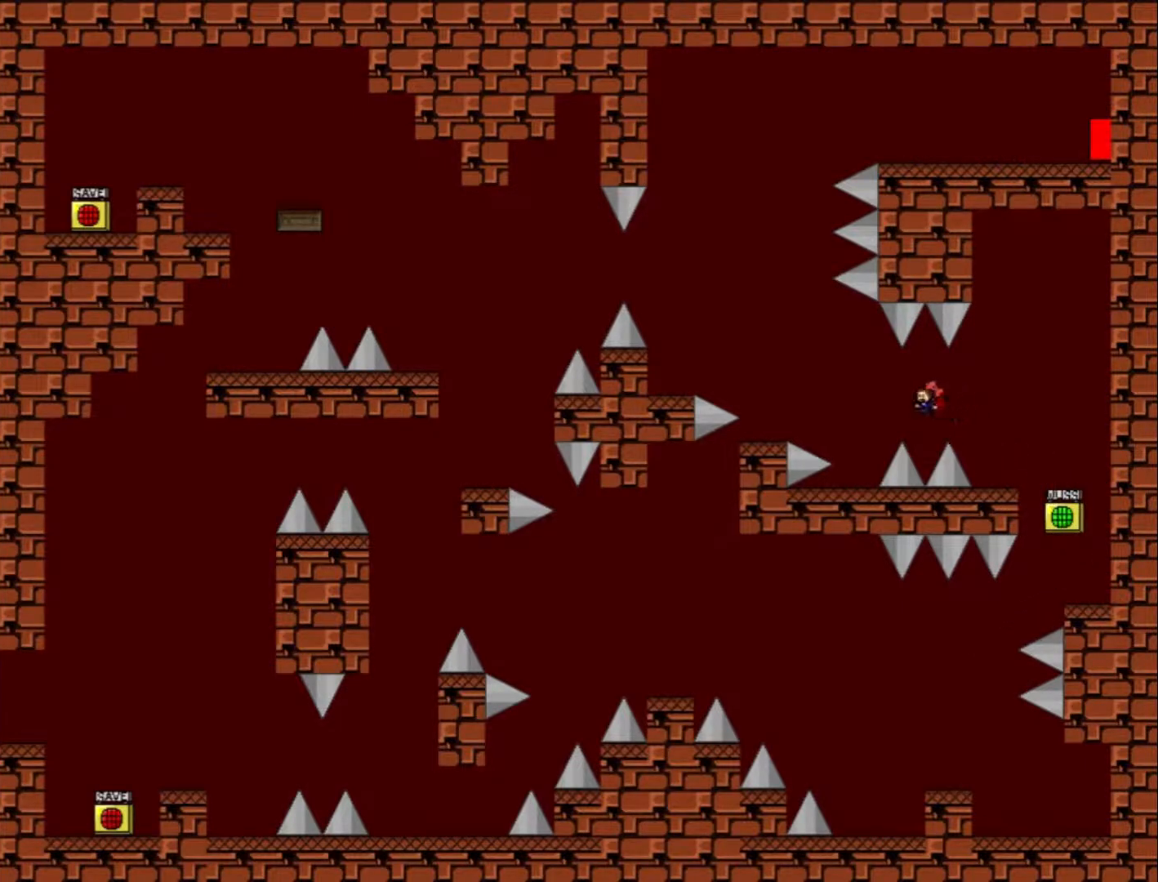
{"keys": [], "events": [[67, "shift_l", "down"], [100, "shift_l", "up"], [334, "left", "up"]]}
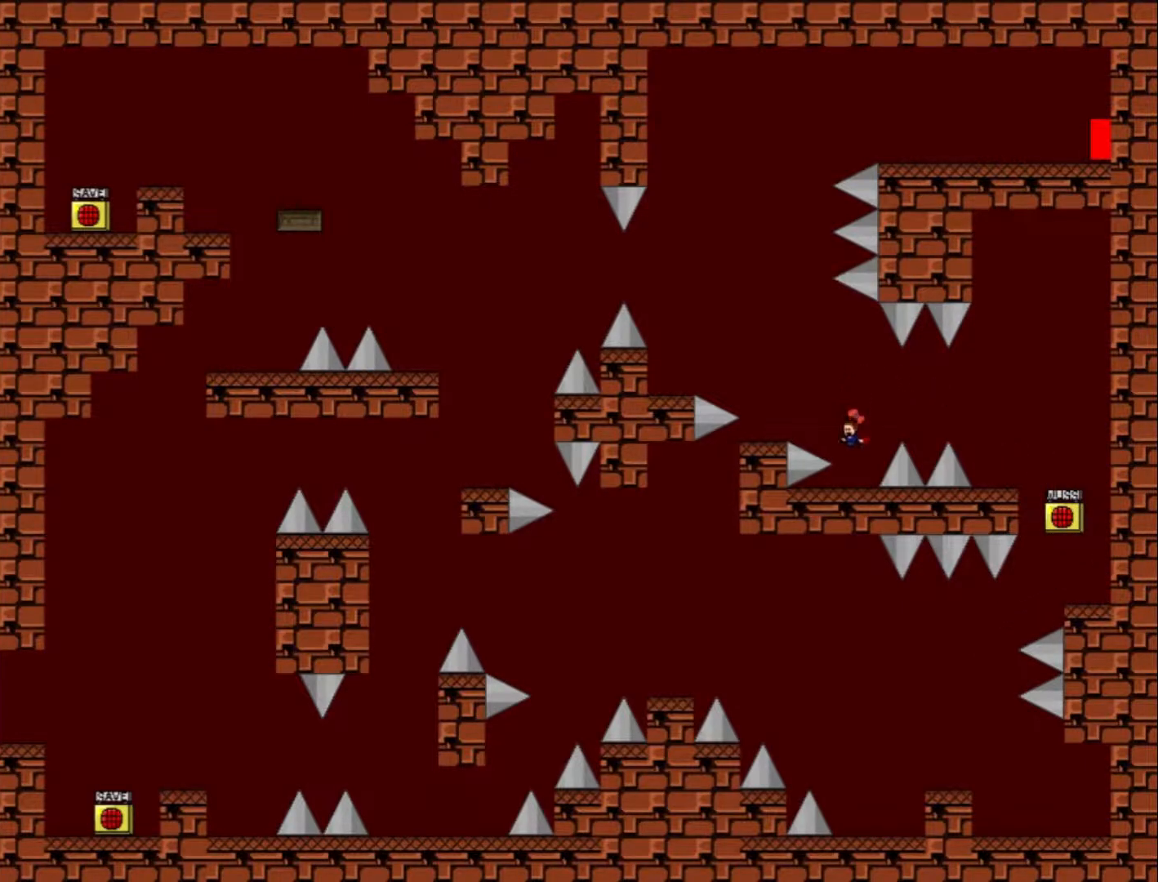
{"keys": ["left"], "events": [[200, "shift_l", "down"], [234, "left", "down"], [334, "shift_l", "up"]]}
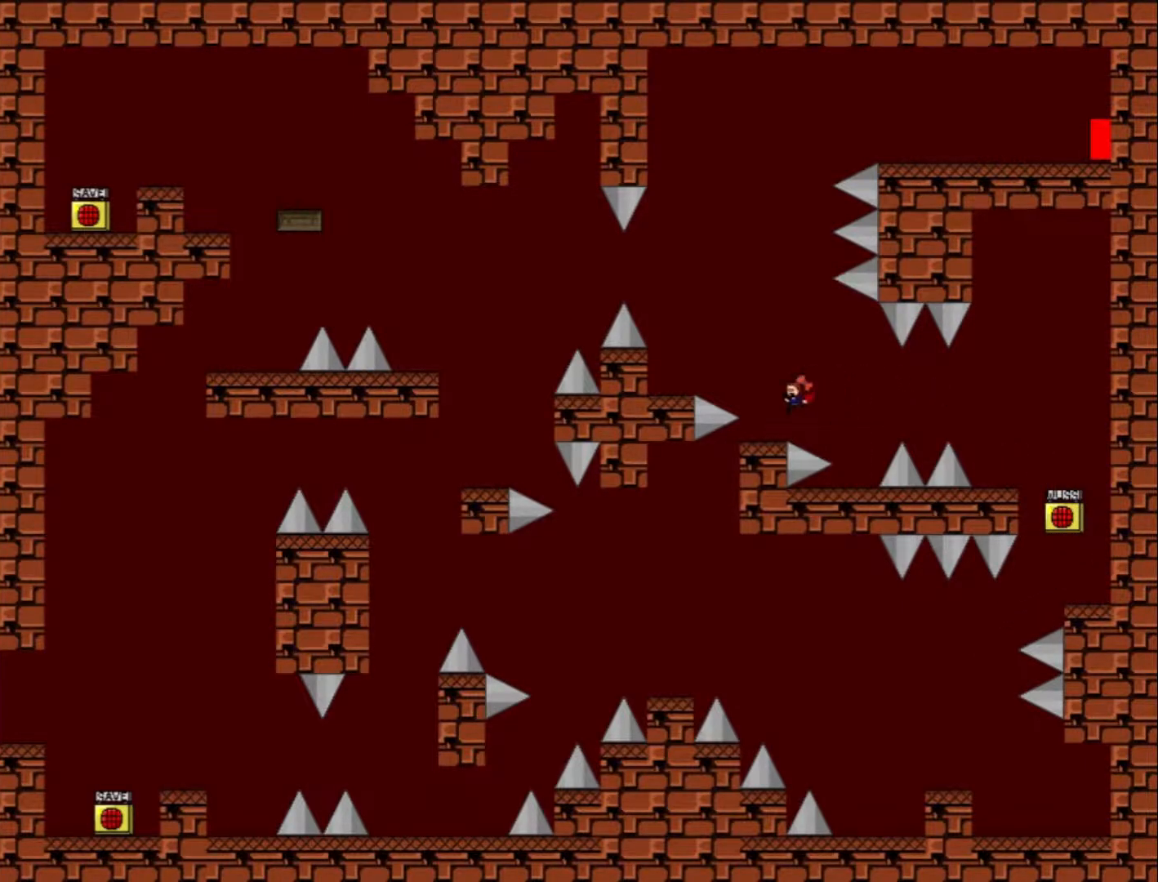
{"keys": ["left"], "events": [[134, "left", "up"], [267, "shift_l", "down"], [300, "left", "down"], [434, "shift_l", "up"]]}
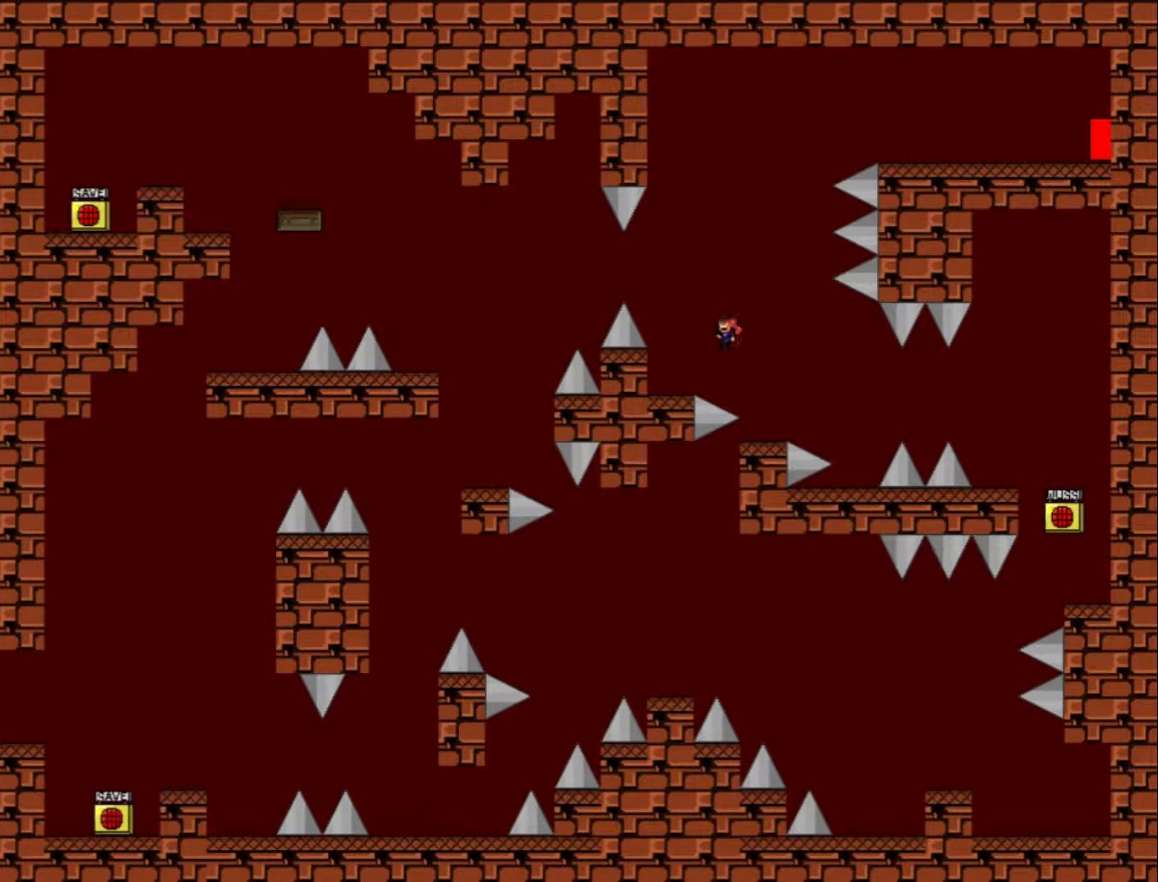
{"keys": ["shift_l"], "events": [[367, "left", "up"], [434, "shift_l", "down"]]}
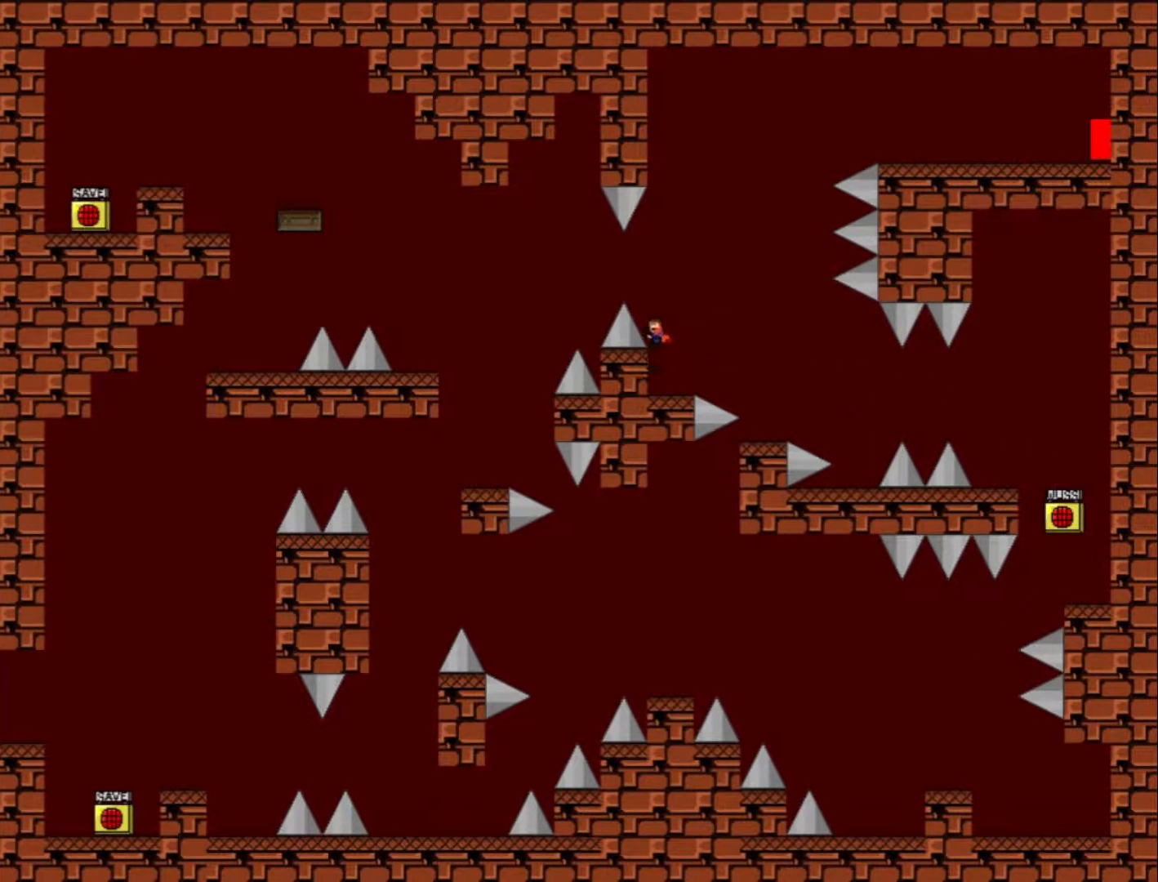
{"keys": ["left", "shift_l"], "events": [[67, "left", "down"], [200, "shift_l", "up"], [467, "shift_l", "down"]]}
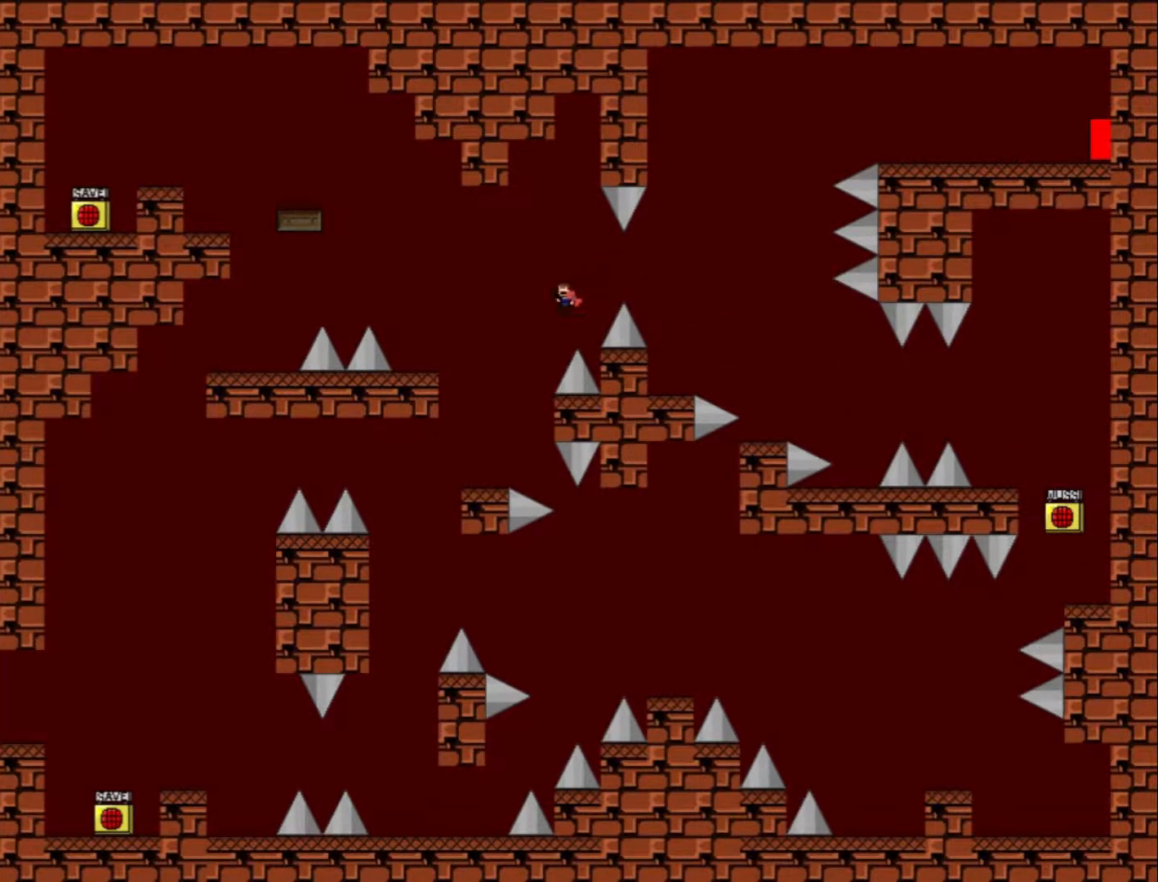
{"keys": ["left"], "events": [[67, "shift_l", "up"], [267, "left", "up"], [434, "left", "down"]]}
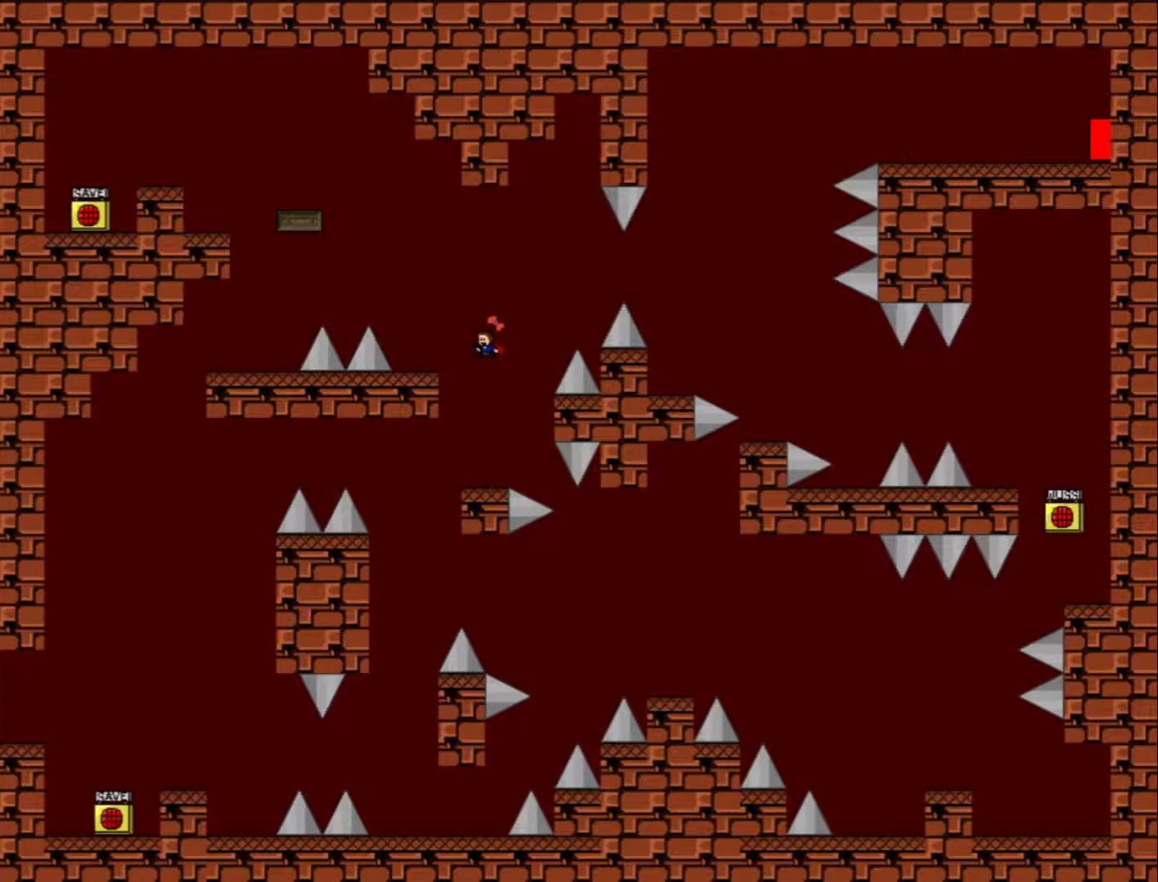
{"keys": [], "events": [[33, "left", "up"], [267, "shift_l", "down"], [467, "shift_l", "up"]]}
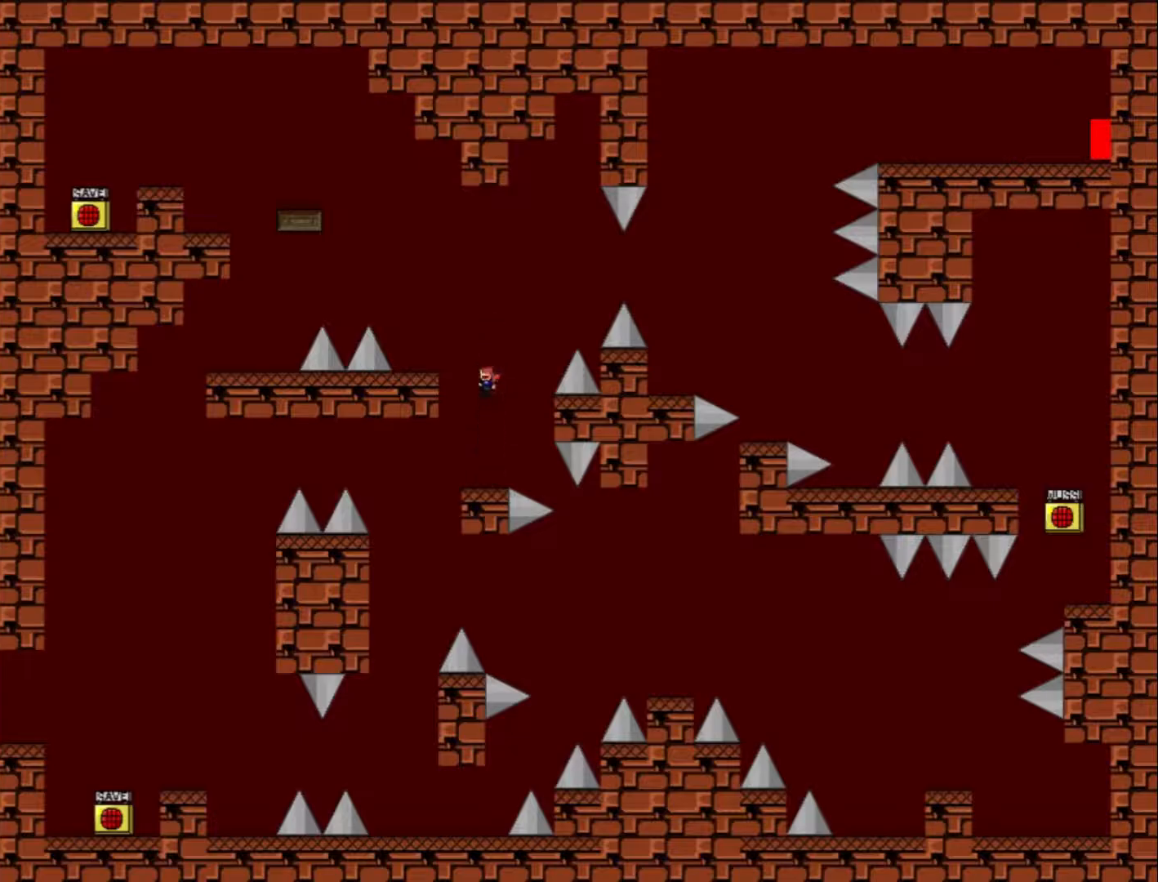
{"keys": [], "events": [[33, "shift_l", "down"], [67, "left", "down"], [233, "shift_l", "up"], [367, "left", "up"]]}
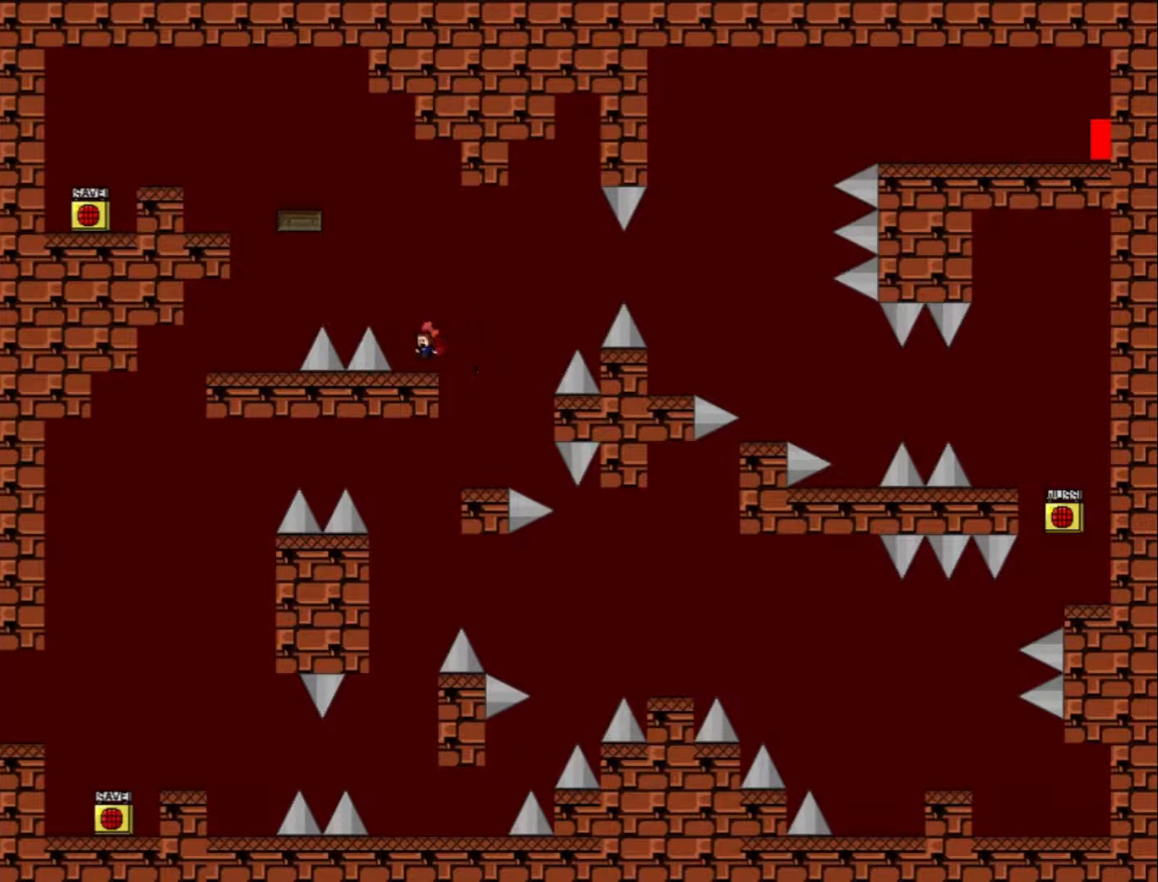
{"keys": ["left", "shift_l"], "events": [[133, "shift_l", "down"], [167, "left", "down"], [367, "left", "up"], [433, "shift_l", "up"], [467, "left", "down"], [500, "shift_l", "down"]]}
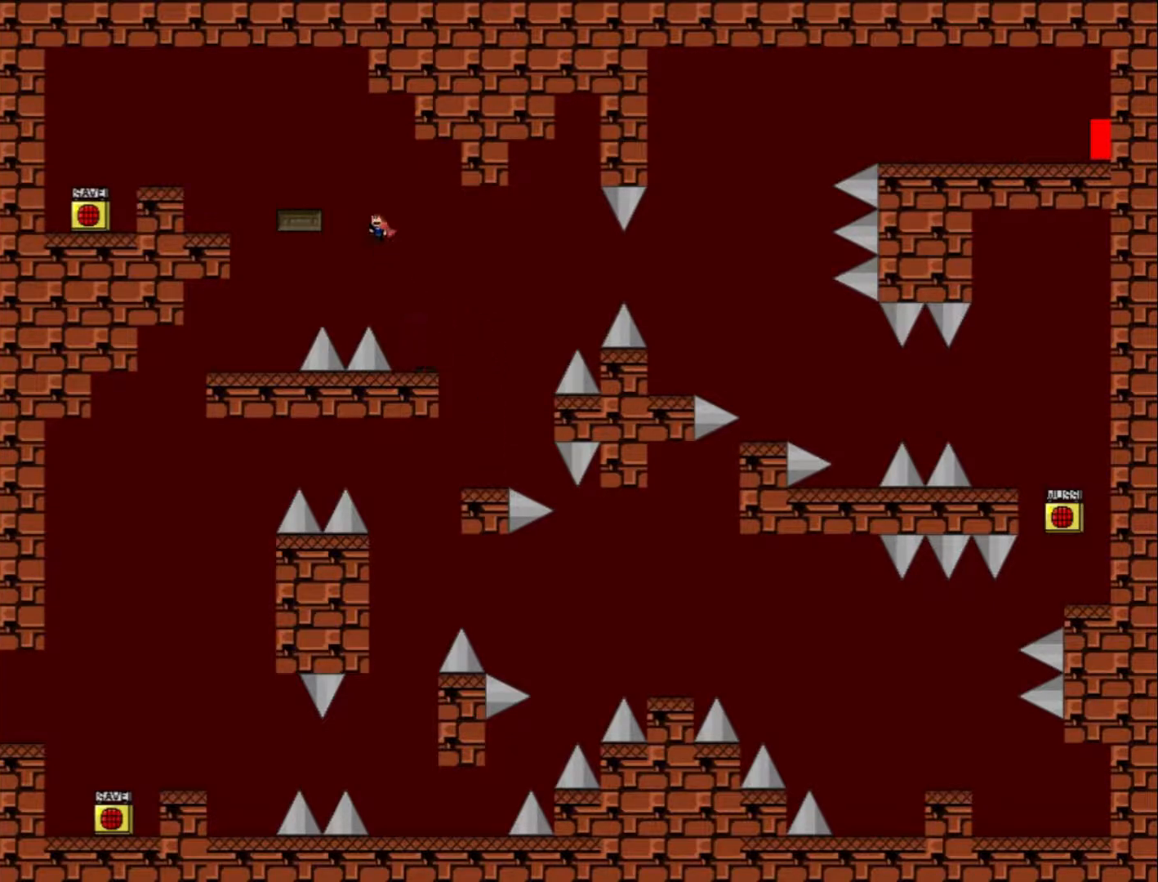
{"keys": ["left", "shift_l"], "events": [[200, "shift_l", "up"], [300, "left", "up"], [467, "left", "down"], [500, "shift_l", "down"]]}
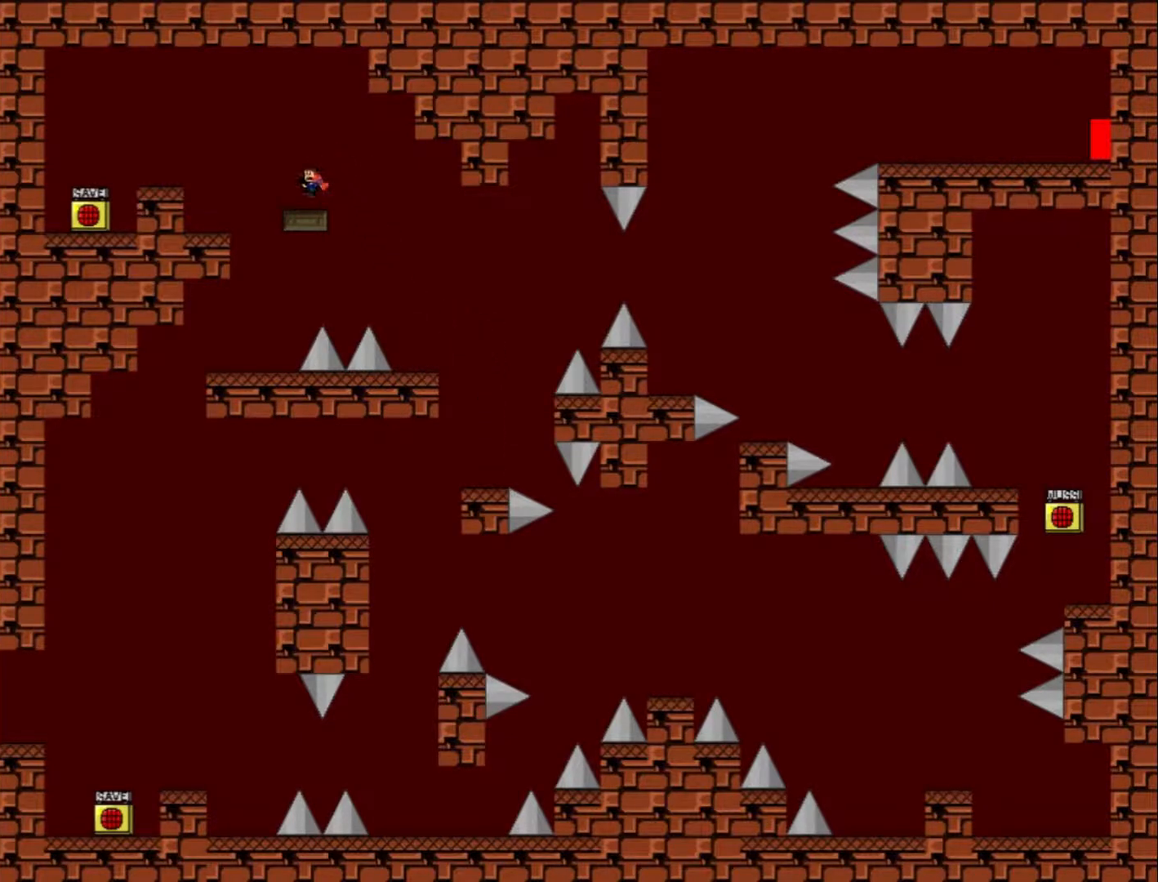
{"keys": ["left"], "events": [[233, "shift_l", "up"]]}
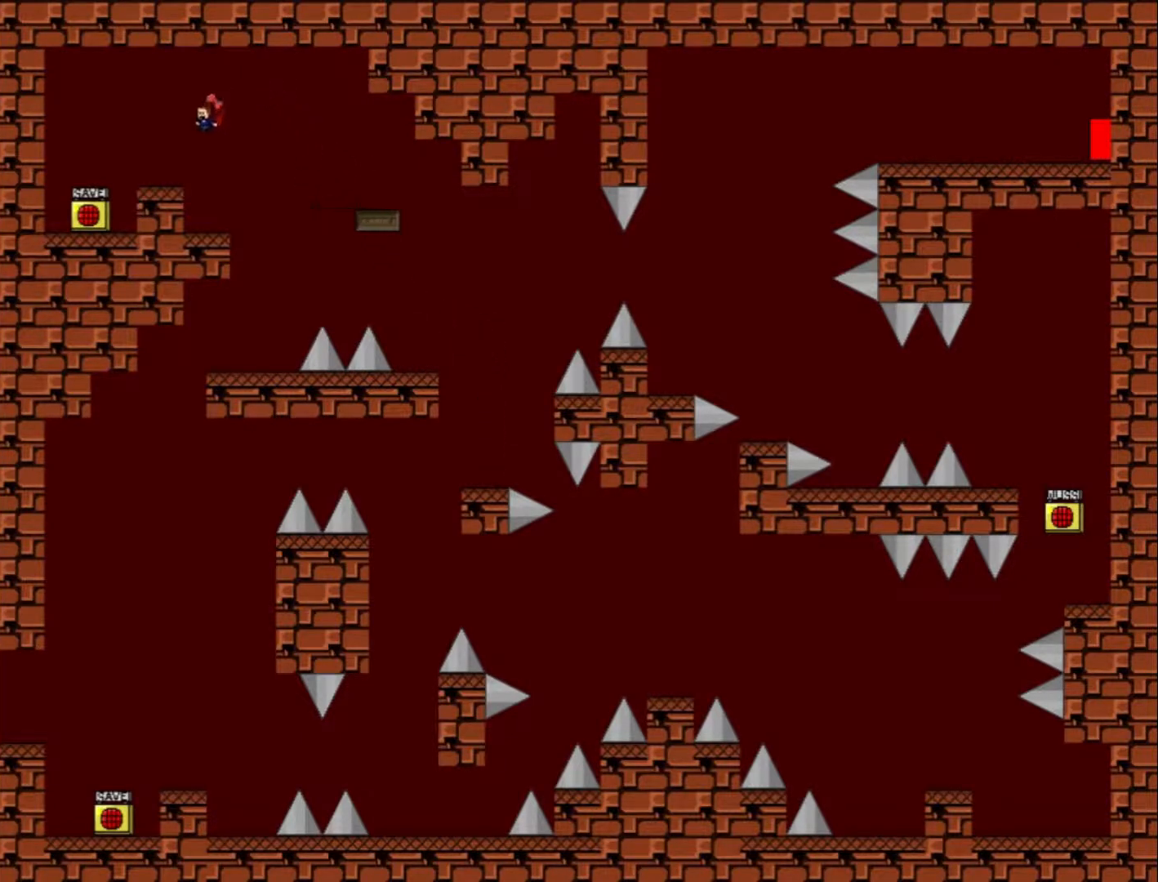
{"keys": [], "events": [[100, "shift_l", "down"], [133, "shift_l", "up"], [467, "left", "up"]]}
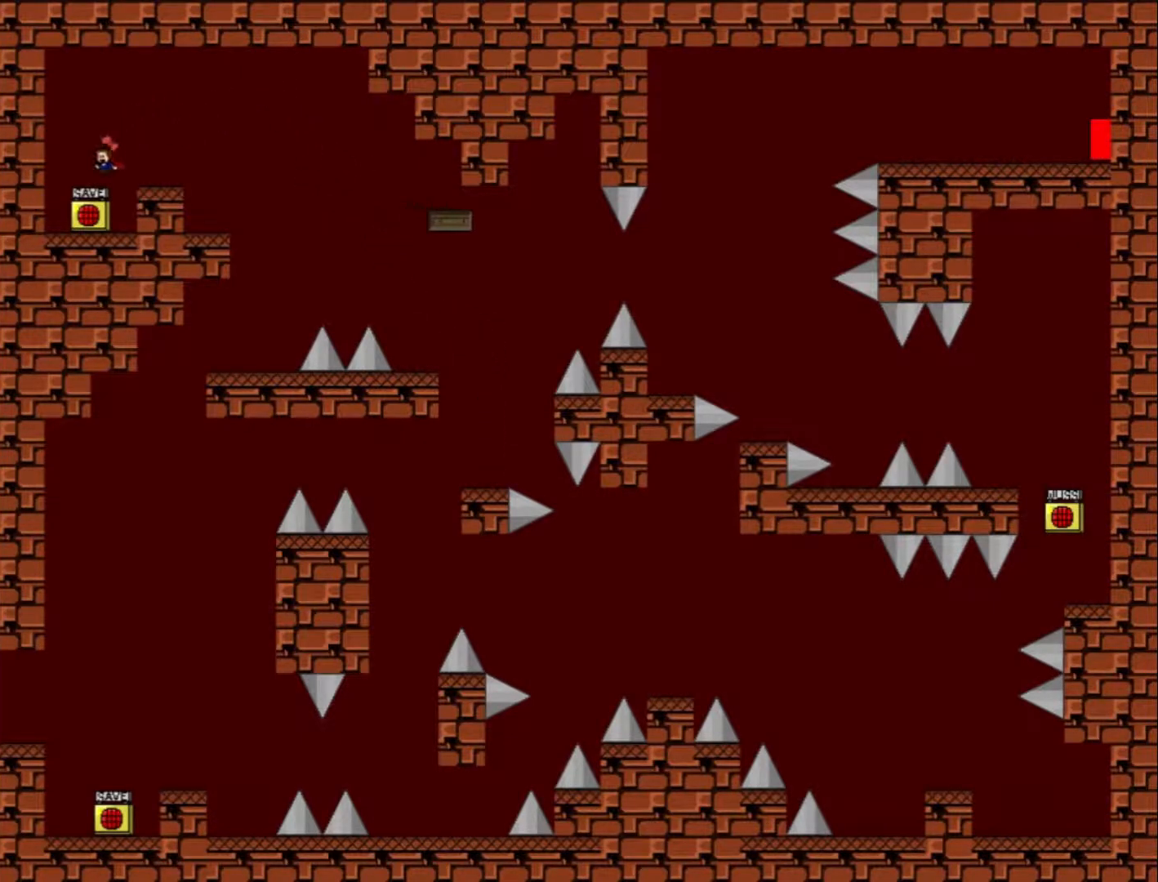
{"keys": ["right", "shift_l"], "events": [[100, "z", "down"], [167, "z", "up"], [333, "right", "down"], [333, "shift_l", "down"]]}
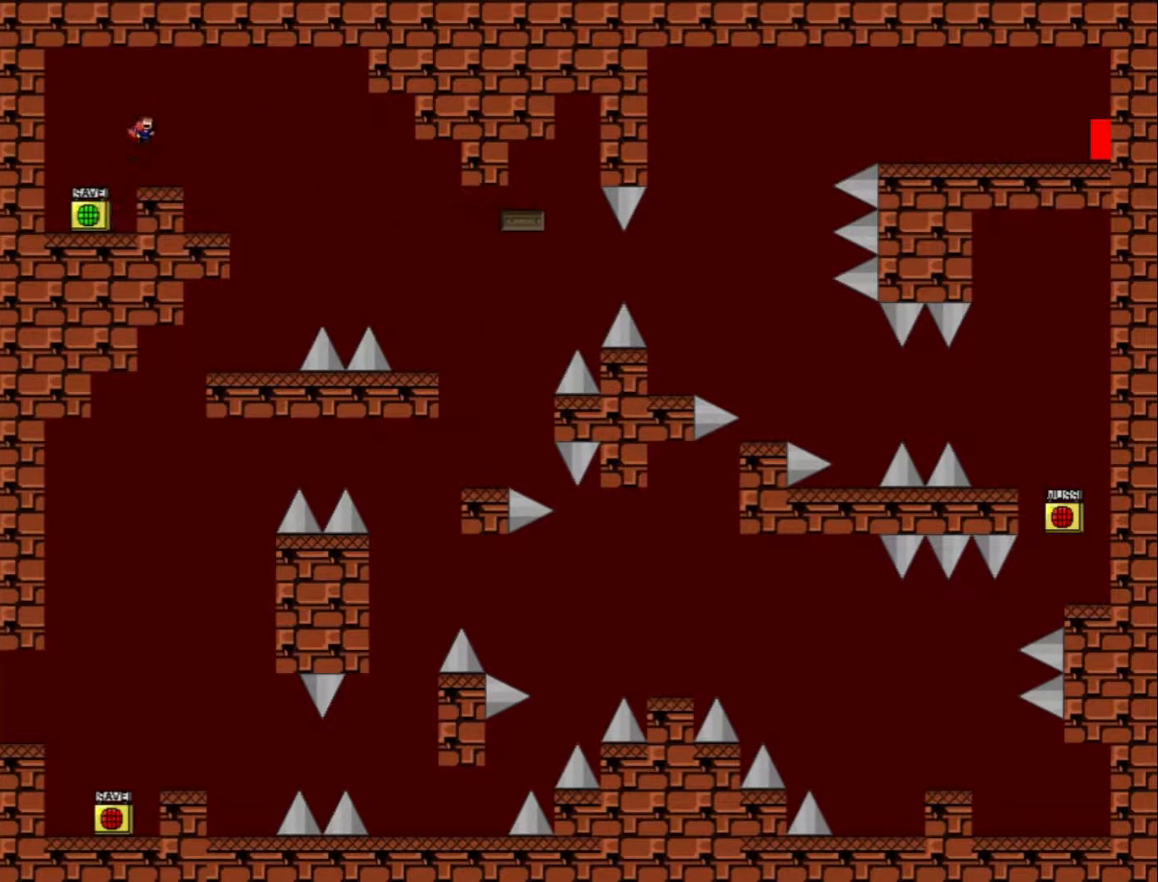
{"keys": ["right"], "events": [[67, "shift_l", "up"]]}
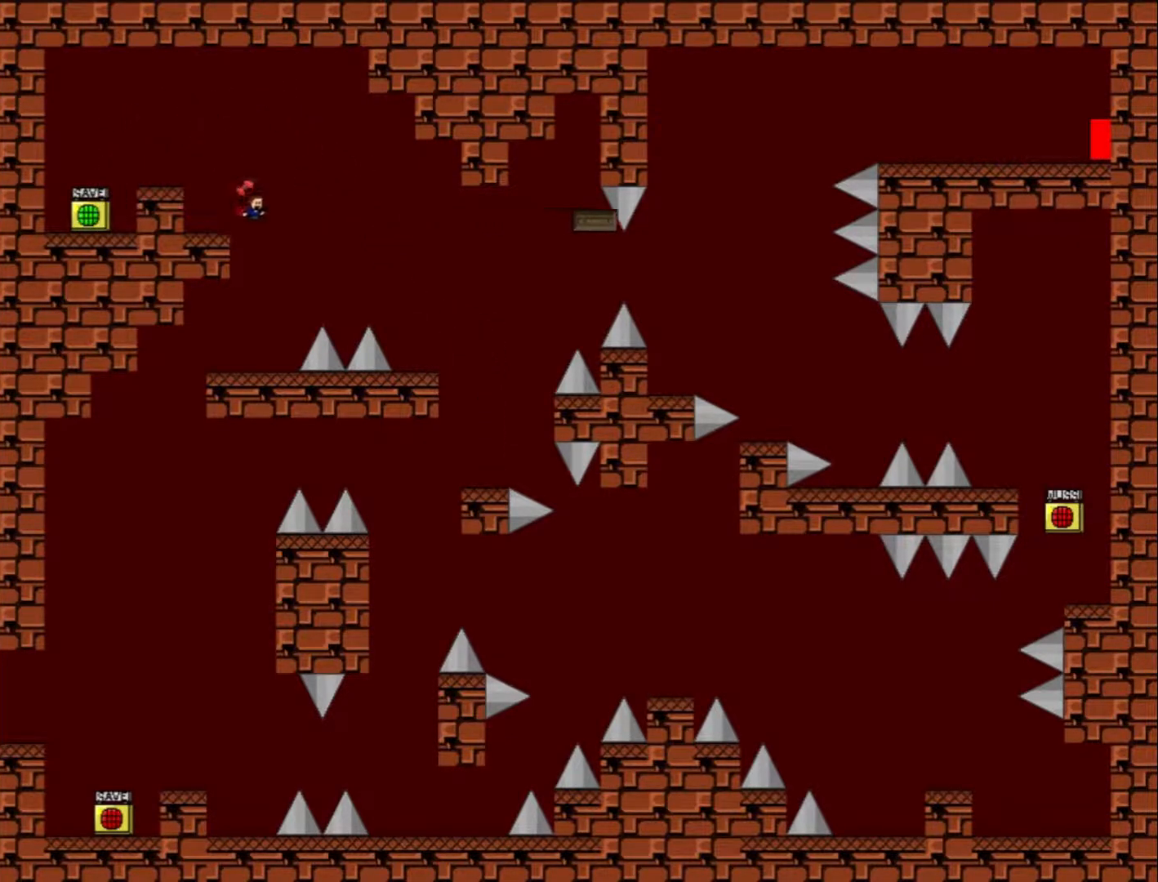
{"keys": ["right"], "events": [[67, "shift_l", "down"], [167, "shift_l", "up"]]}
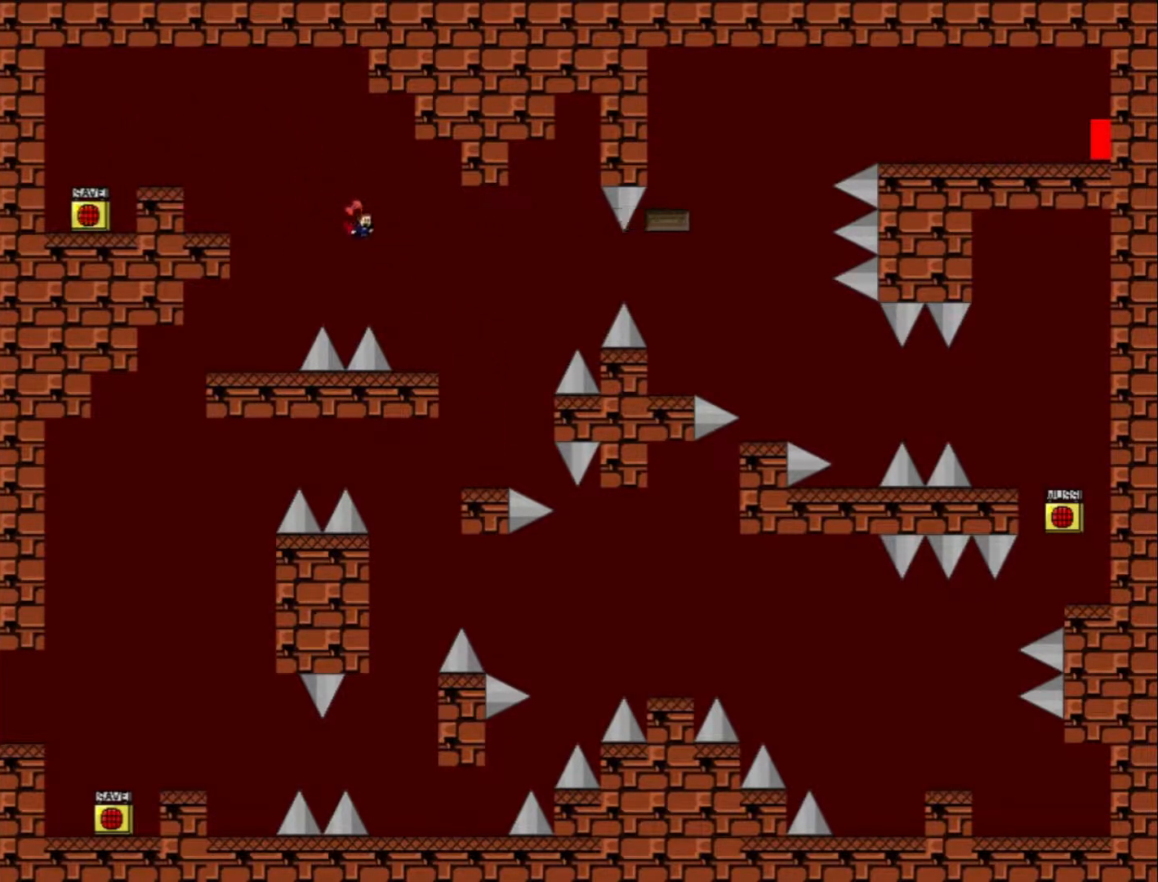
{"keys": ["right", "shift_l"], "events": [[267, "right", "up"], [400, "right", "down"], [433, "shift_l", "down"]]}
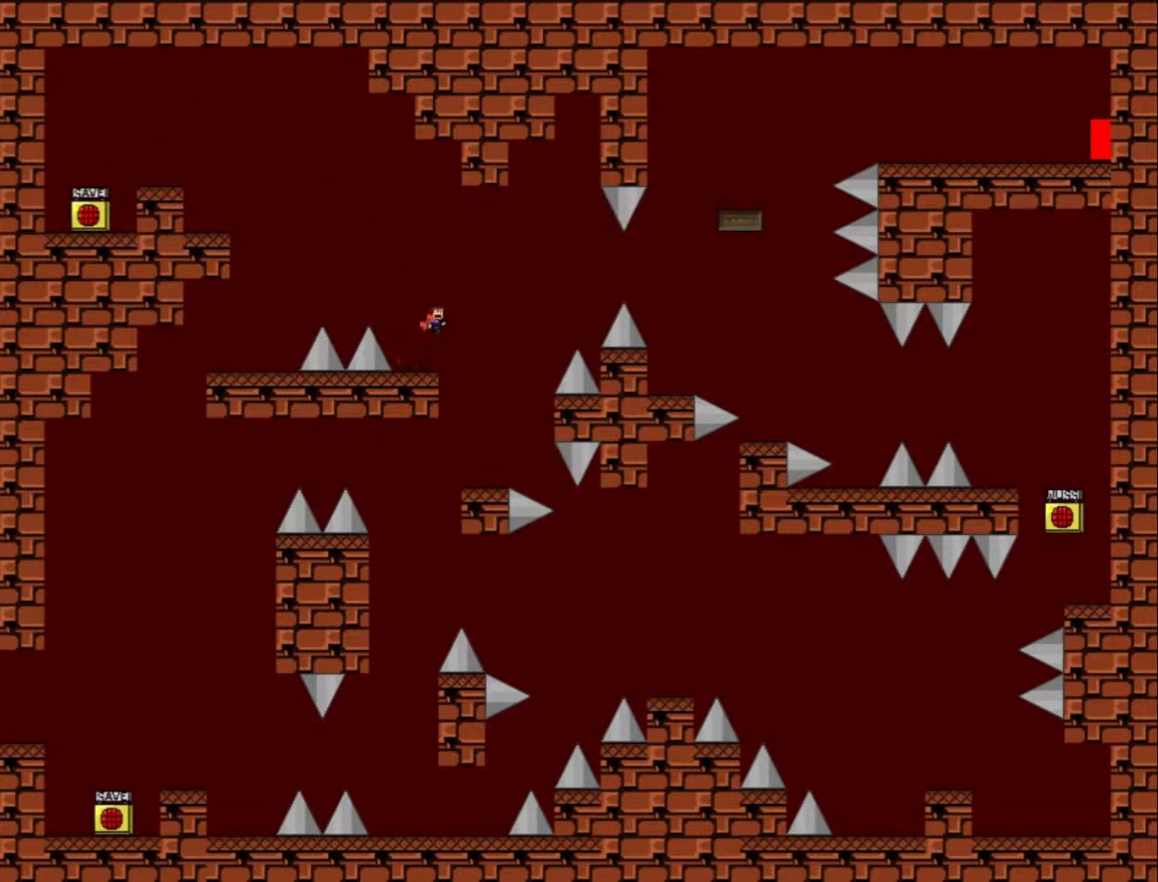
{"keys": ["right"], "events": [[500, "shift_l", "up"]]}
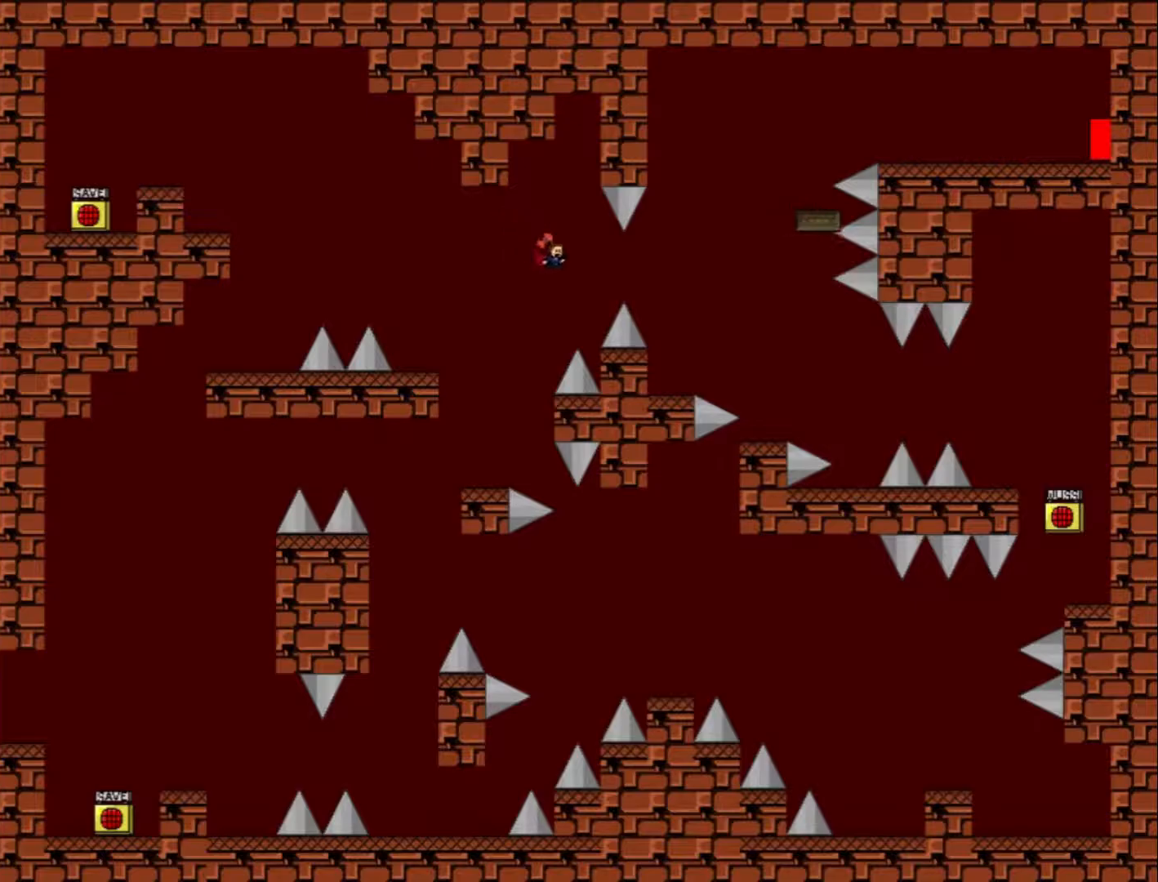
{"keys": ["right"], "events": [[167, "shift_l", "down"], [233, "shift_l", "up"]]}
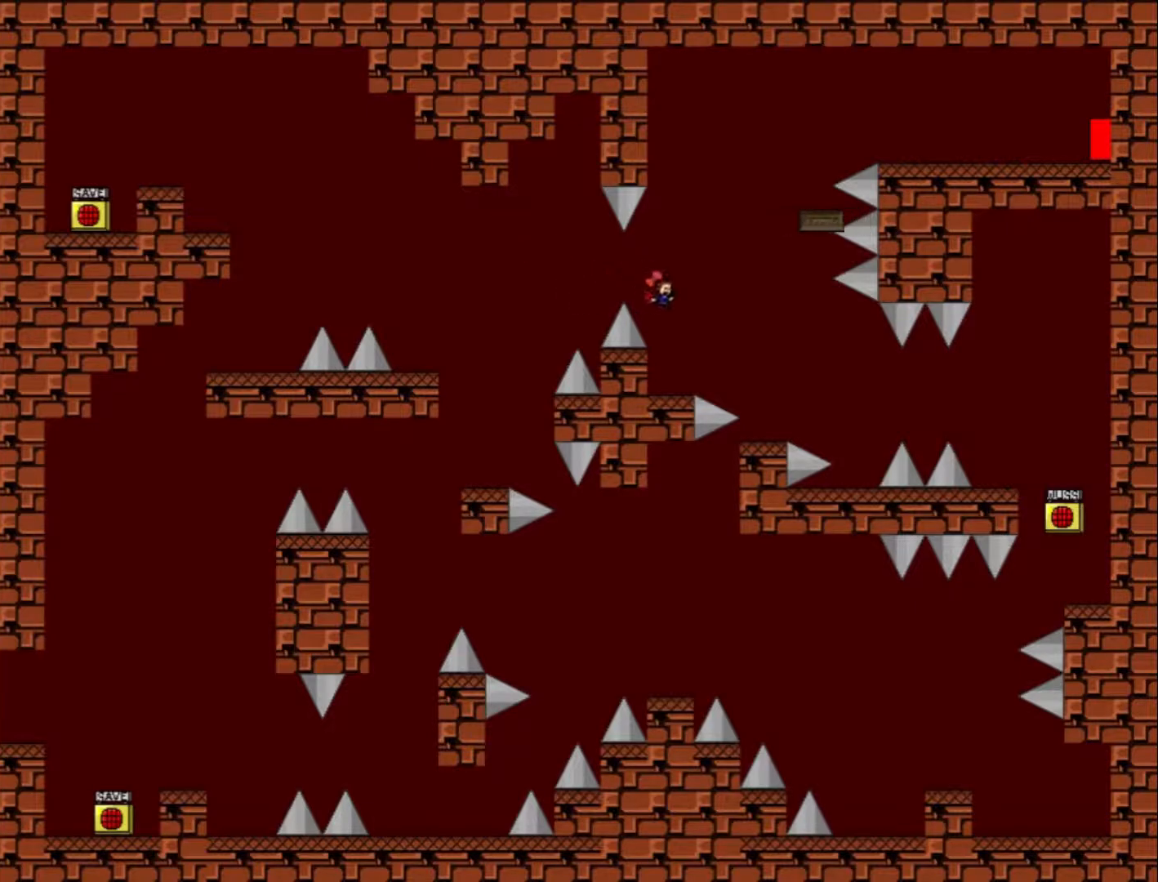
{"keys": [], "events": [[100, "right", "up"]]}
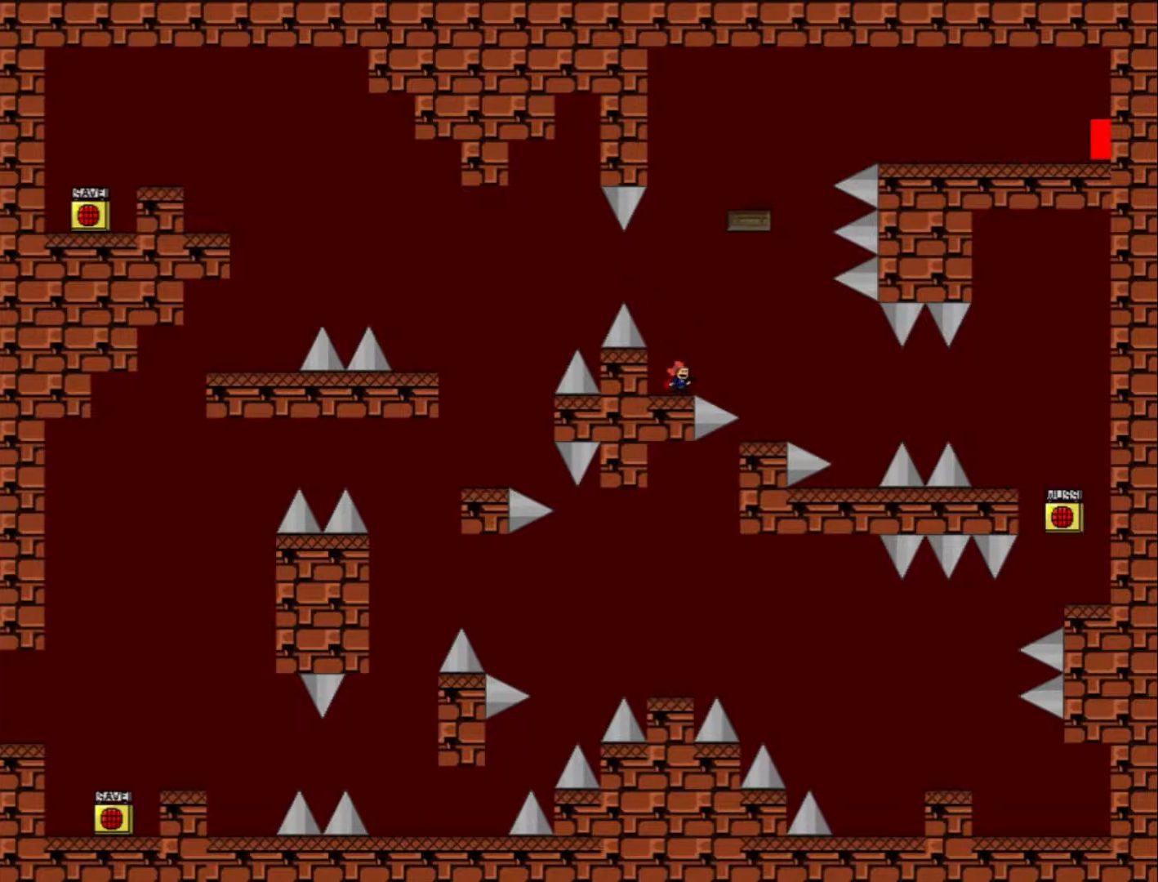
{"keys": [], "events": [[133, "shift_l", "down"], [200, "shift_l", "up"]]}
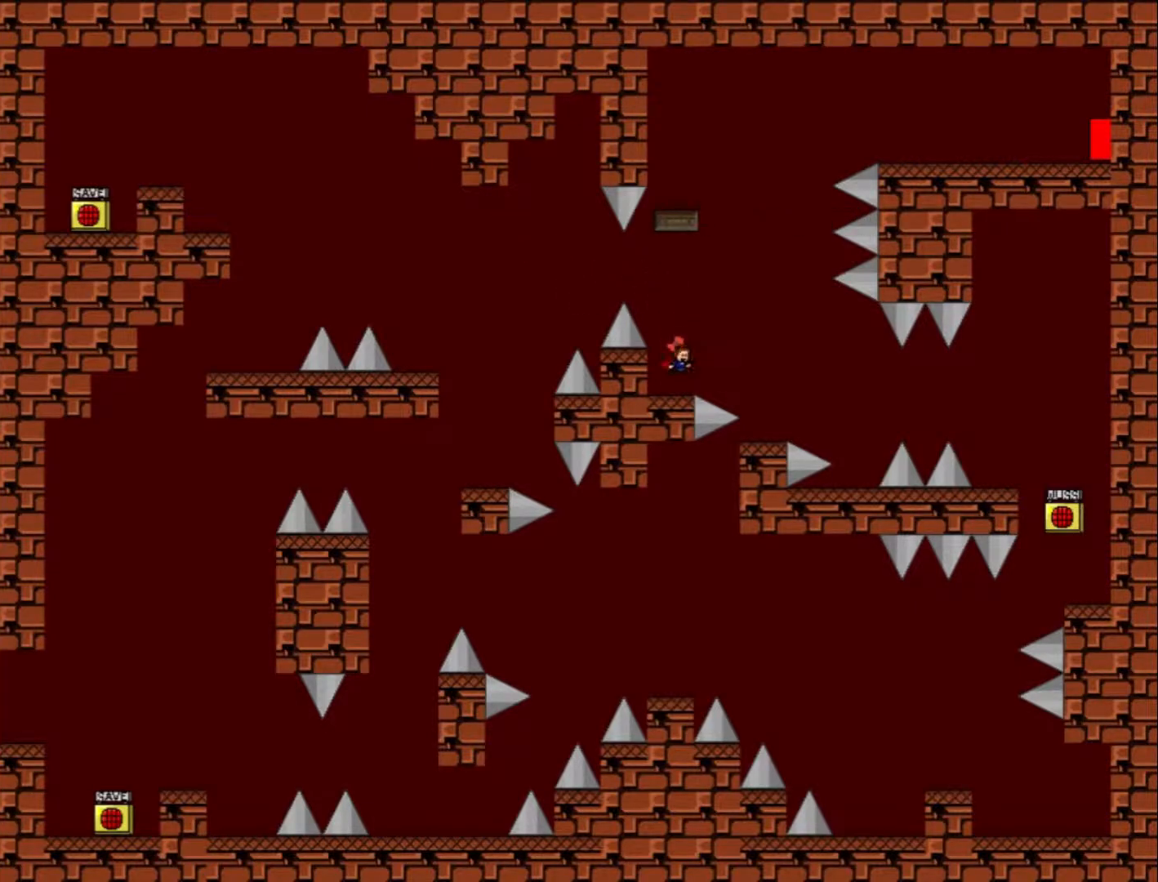
{"keys": ["shift_l"], "events": [[100, "shift_l", "down"], [133, "shift_l", "up"], [500, "shift_l", "down"]]}
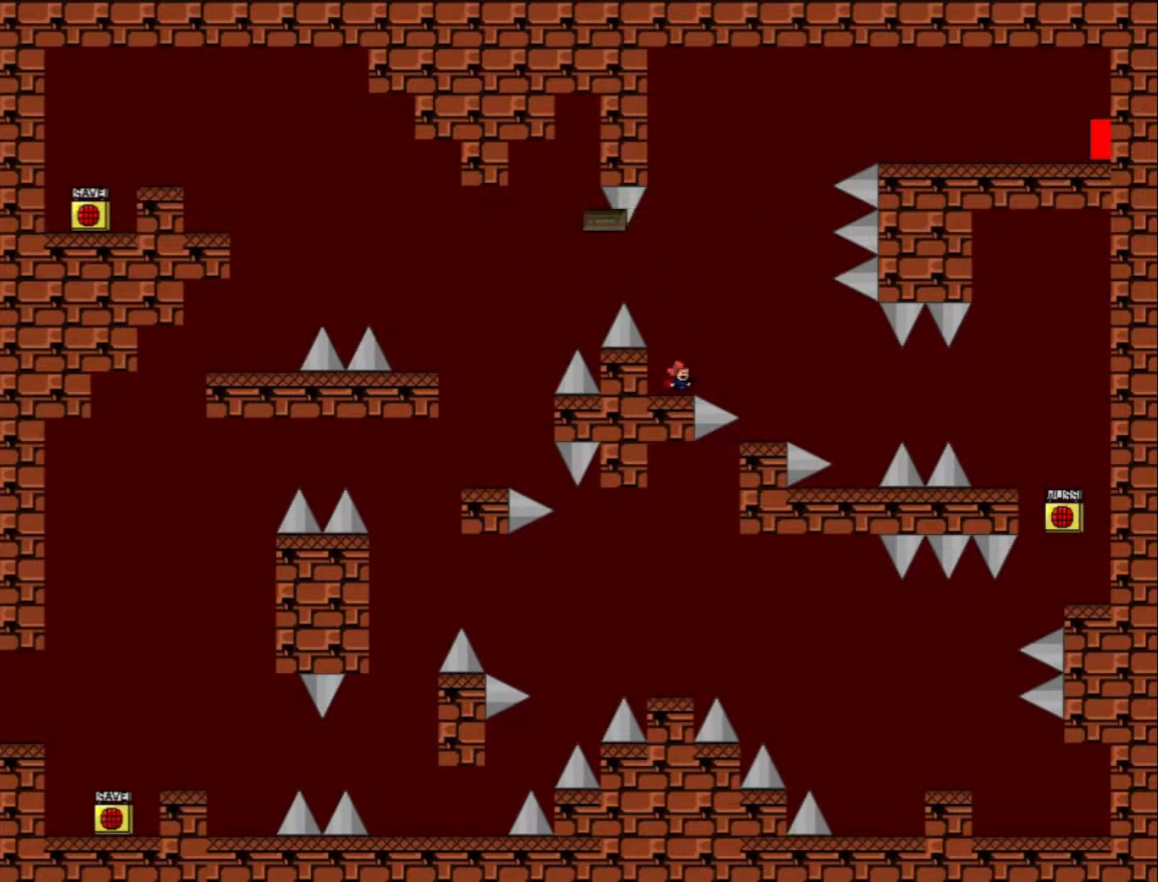
{"keys": [], "events": [[67, "shift_l", "up"], [467, "shift_l", "down"], [500, "shift_l", "up"]]}
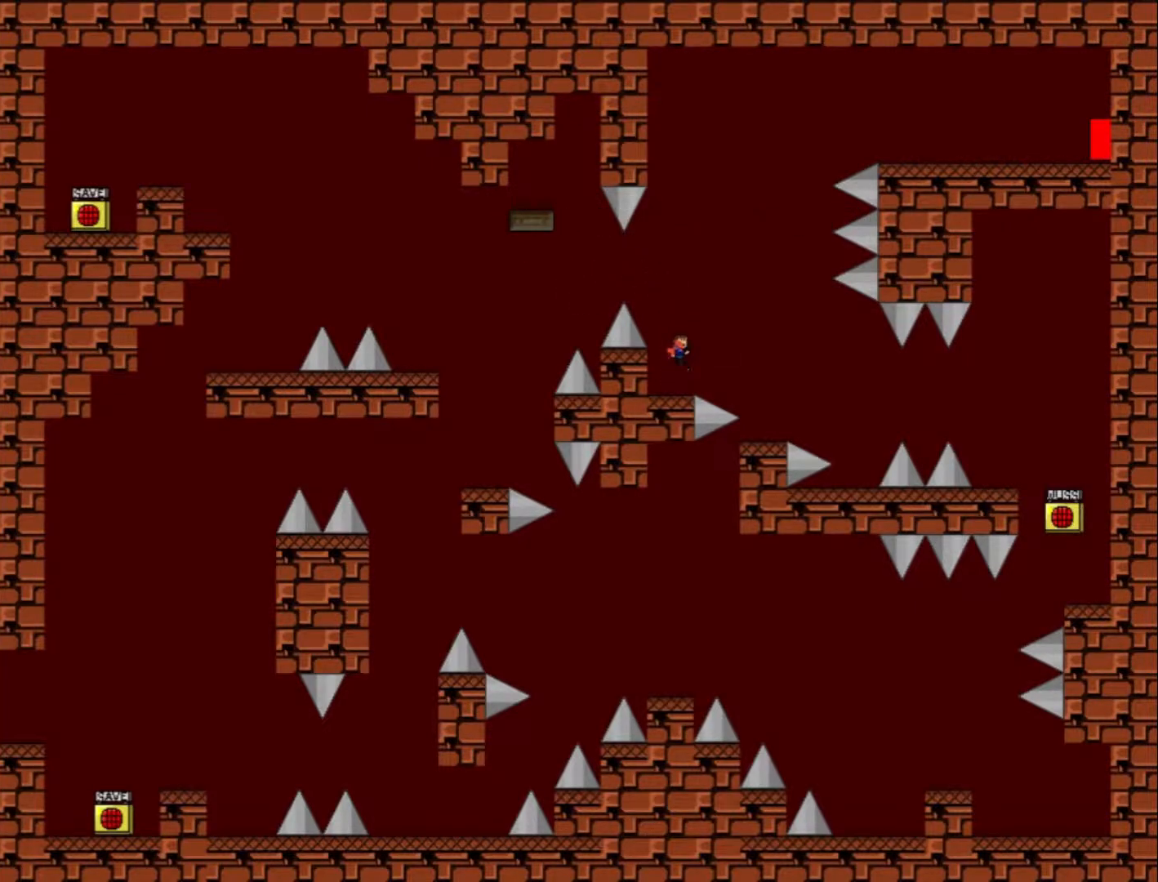
{"keys": [], "events": [[433, "shift_l", "down"], [467, "shift_l", "up"]]}